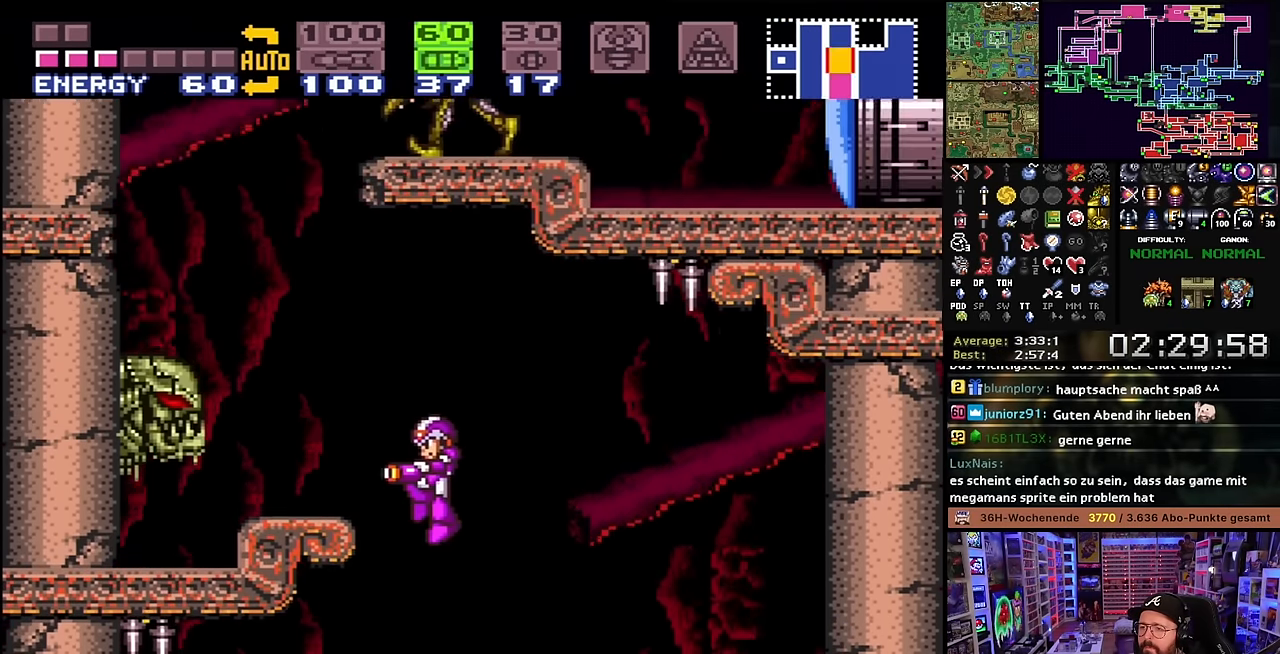
Gameplay with a controller (Nintendo layout); each line is a JSON object with the inputs held at the frame after it. "events" lists button and stick changes between this image and that frame as [ms after this image, input, new state], when the widget could be followed in between. Not read: L3 R3.
{"buttons": ["B"], "events": [[100, "B", "up"], [366, "DPAD_LEFT", "up"], [466, "B", "down"]]}
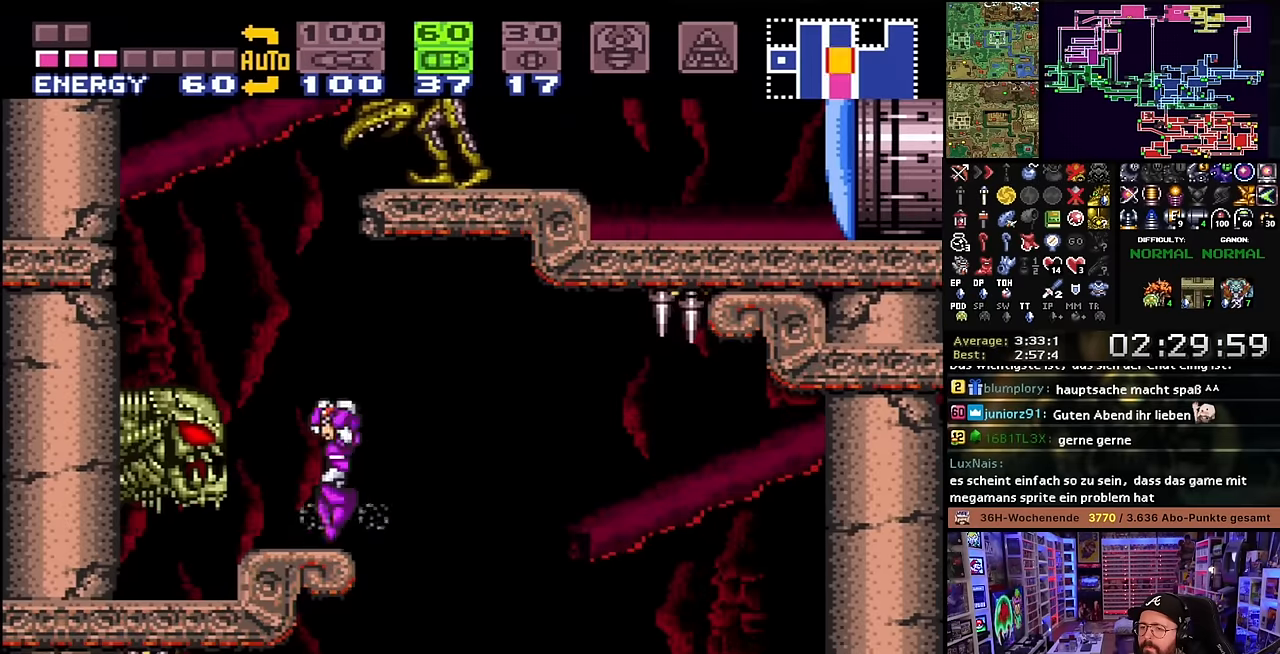
{"buttons": ["Y"], "events": [[83, "DPAD_LEFT", "down"], [333, "DPAD_LEFT", "up"], [383, "DPAD_RIGHT", "down"], [450, "B", "up"], [450, "DPAD_RIGHT", "up"], [450, "Y", "down"]]}
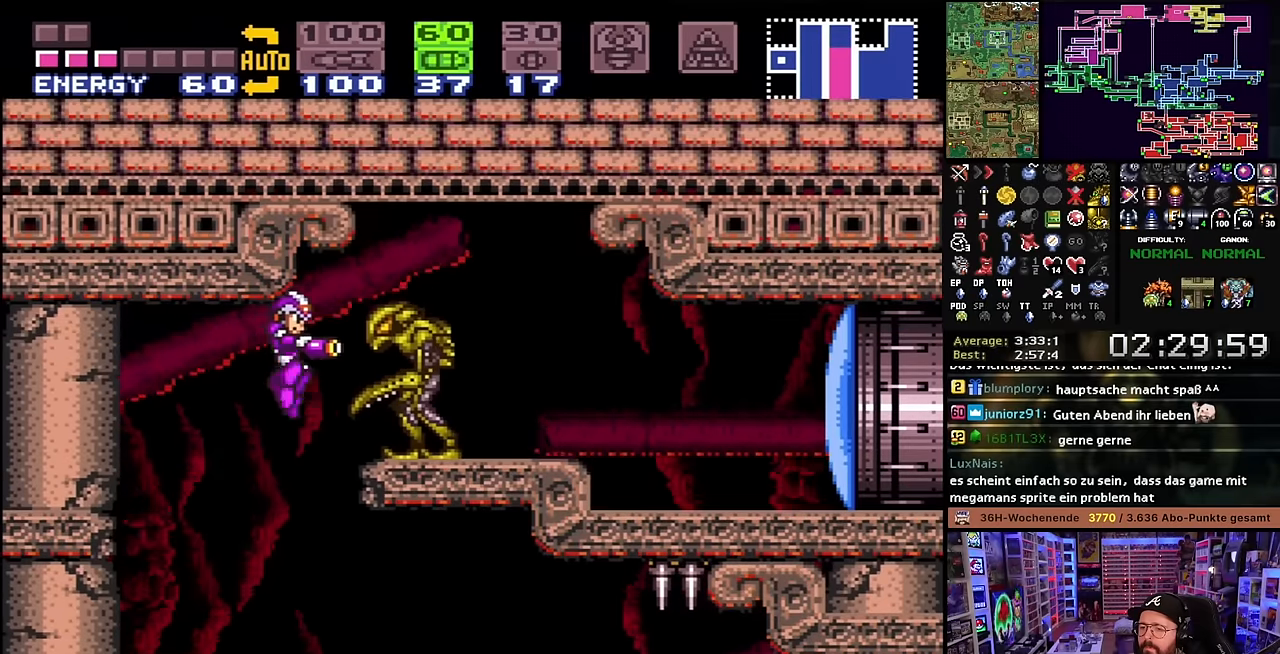
{"buttons": ["R1"], "events": [[16, "Y", "up"], [233, "Y", "down"], [350, "Y", "up"], [500, "R1", "down"]]}
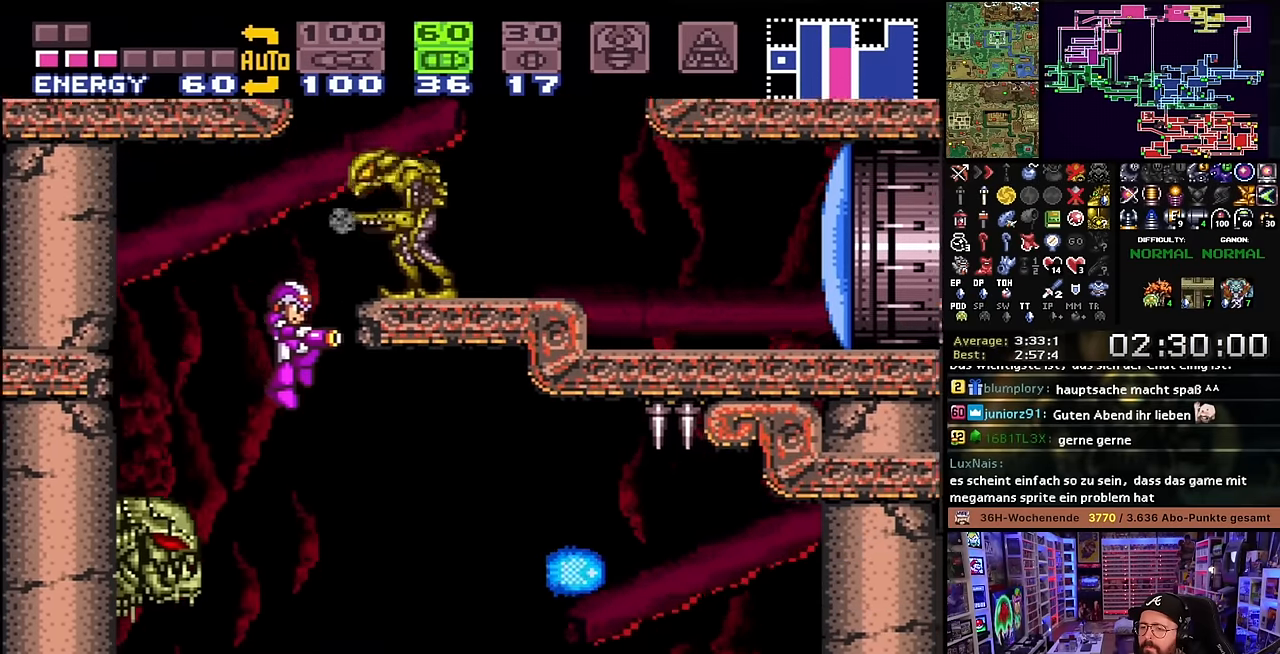
{"buttons": ["B"], "events": [[50, "Y", "down"], [150, "Y", "up"], [233, "R1", "up"], [383, "B", "down"]]}
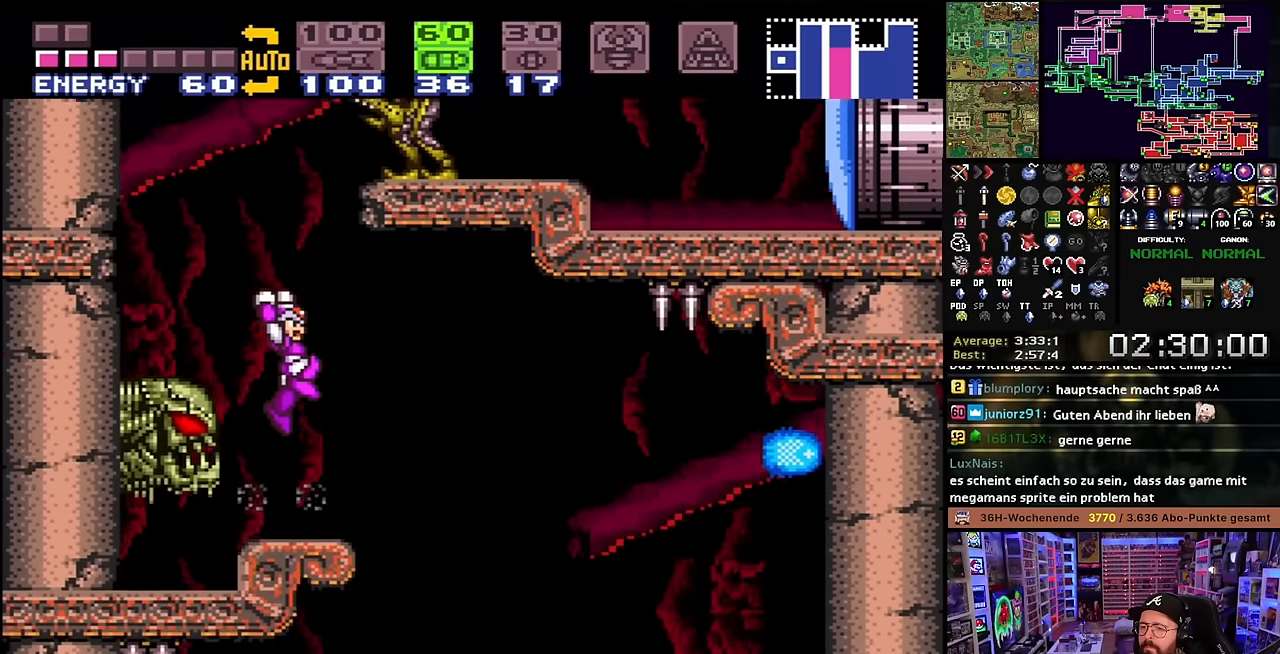
{"buttons": [], "events": [[233, "R1", "down"], [266, "B", "up"], [266, "Y", "down"], [300, "R1", "up"], [400, "Y", "up"]]}
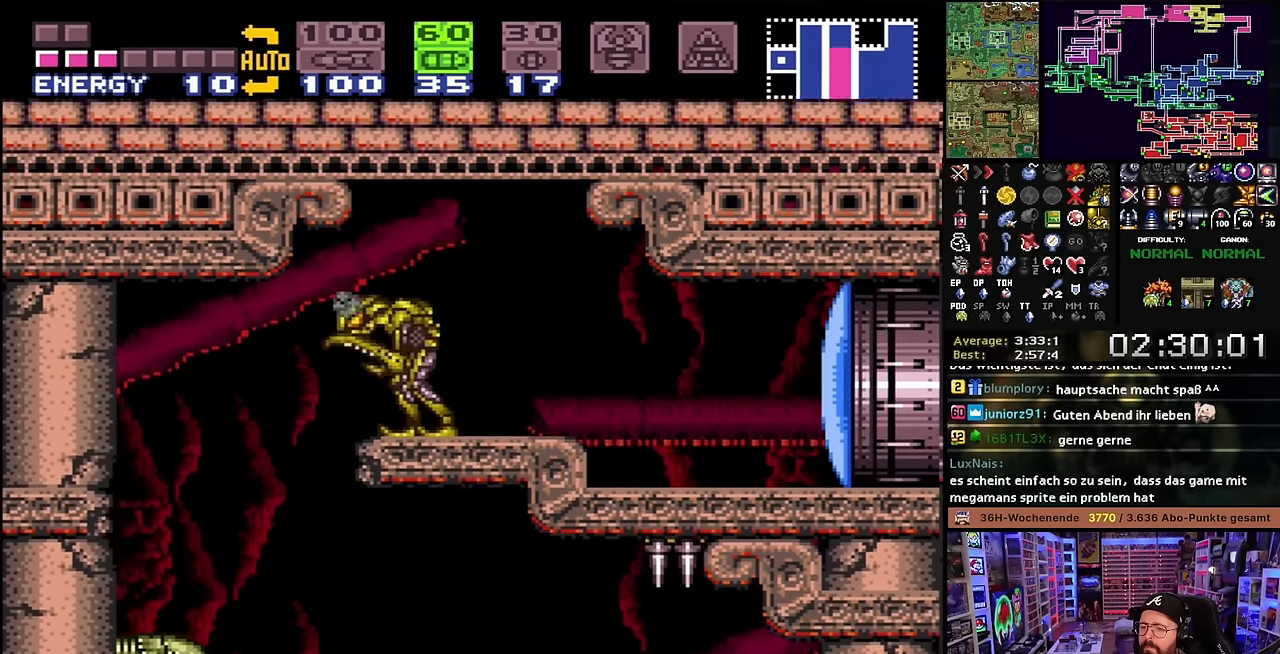
{"buttons": ["DPAD_RIGHT"], "events": [[250, "Y", "down"], [350, "Y", "up"], [466, "DPAD_RIGHT", "down"]]}
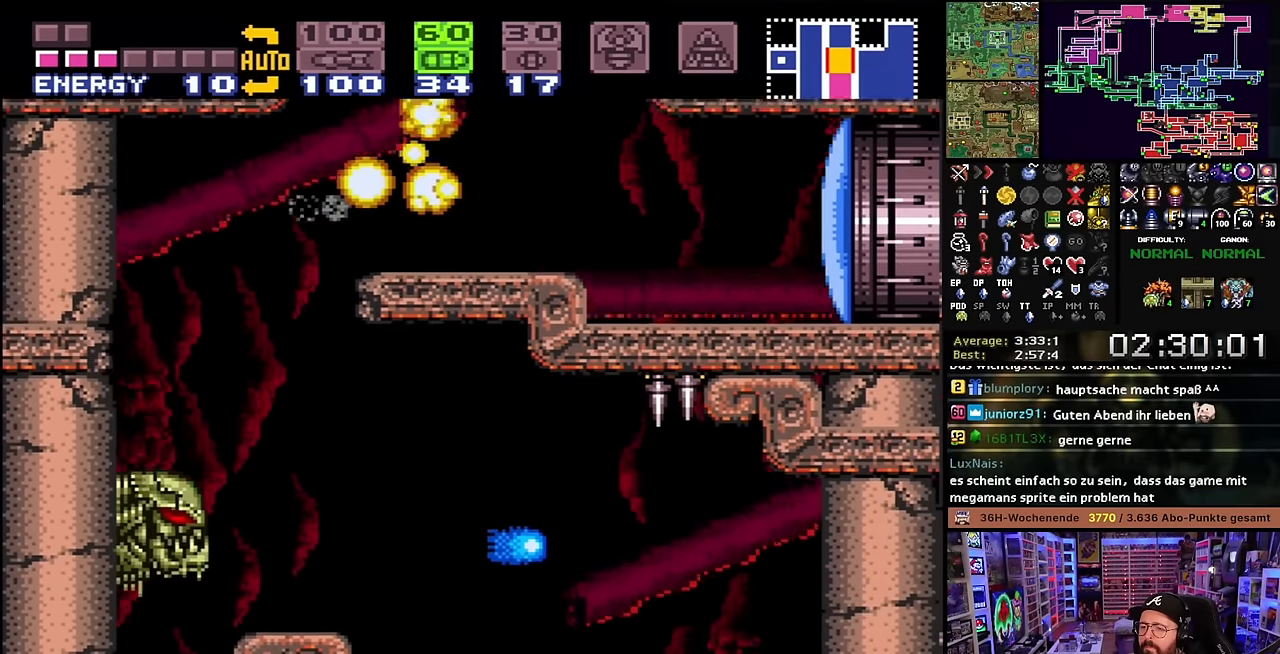
{"buttons": ["B"], "events": [[50, "DPAD_RIGHT", "up"], [216, "SELECT", "down"], [316, "SELECT", "up"], [383, "B", "down"]]}
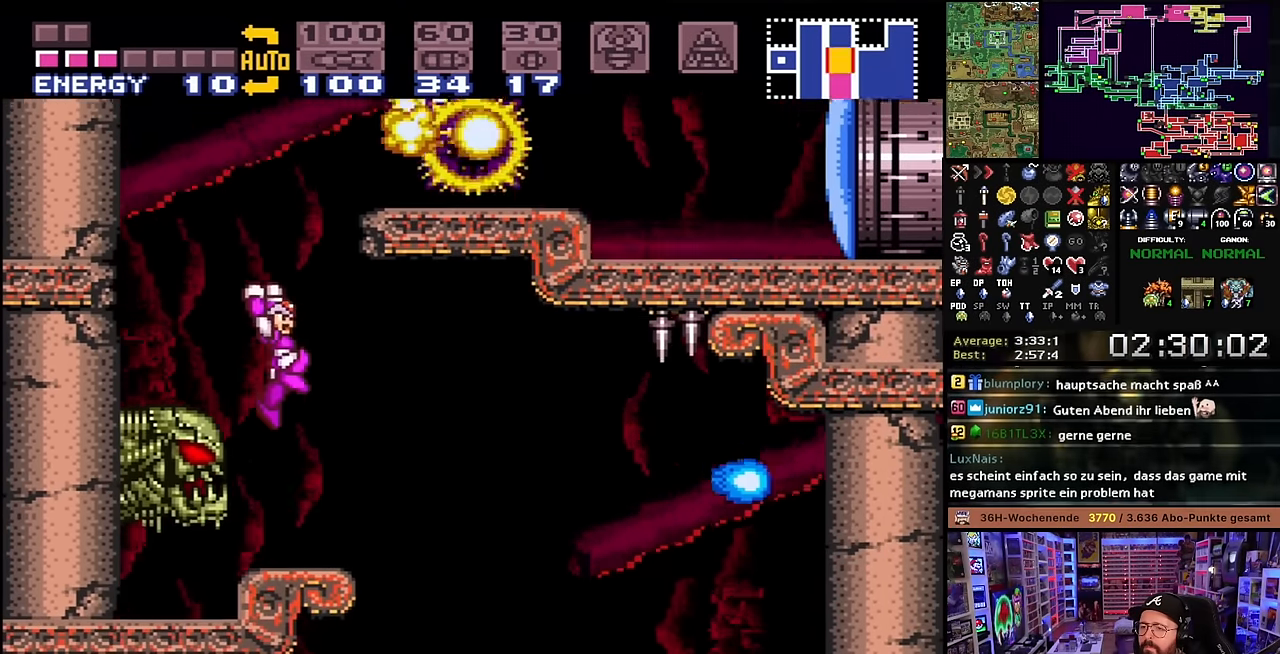
{"buttons": ["DPAD_RIGHT"], "events": [[83, "DPAD_RIGHT", "down"], [333, "A", "down"], [433, "A", "up"], [433, "B", "up"]]}
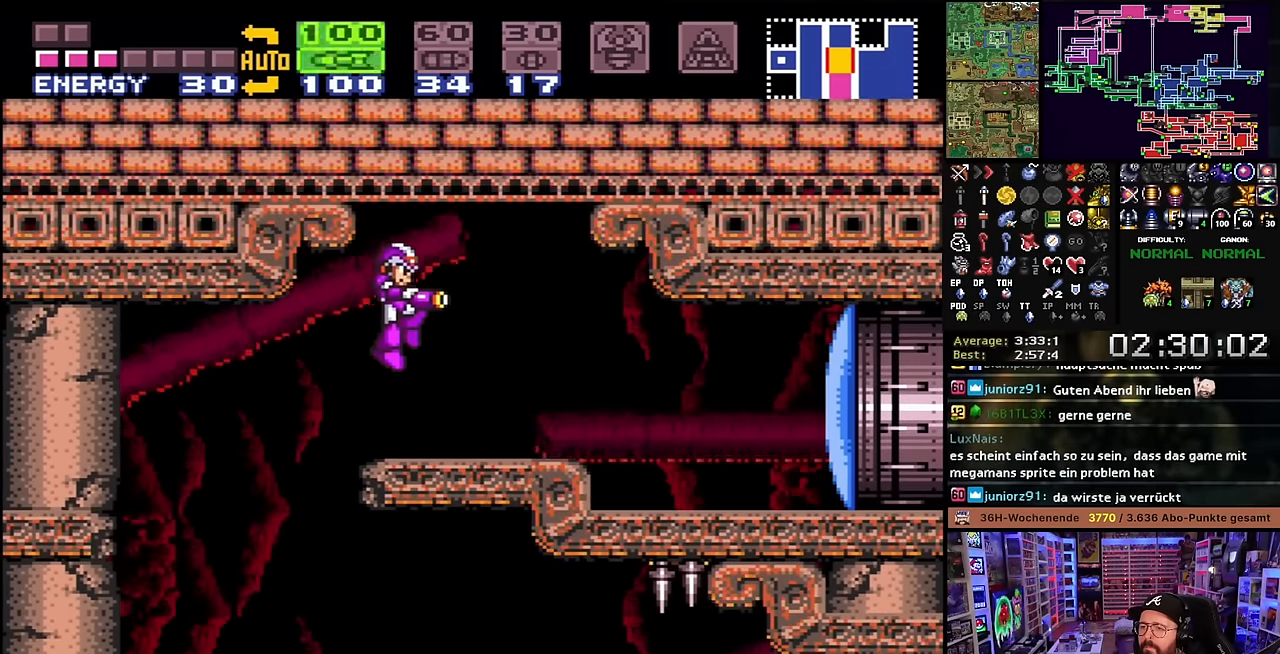
{"buttons": ["DPAD_DOWN"], "events": [[16, "A", "down"], [50, "DPAD_RIGHT", "up"], [116, "A", "up"], [166, "A", "down"], [266, "A", "up"], [300, "DPAD_DOWN", "down"], [416, "DPAD_DOWN", "up"], [450, "DPAD_DOWN", "down"]]}
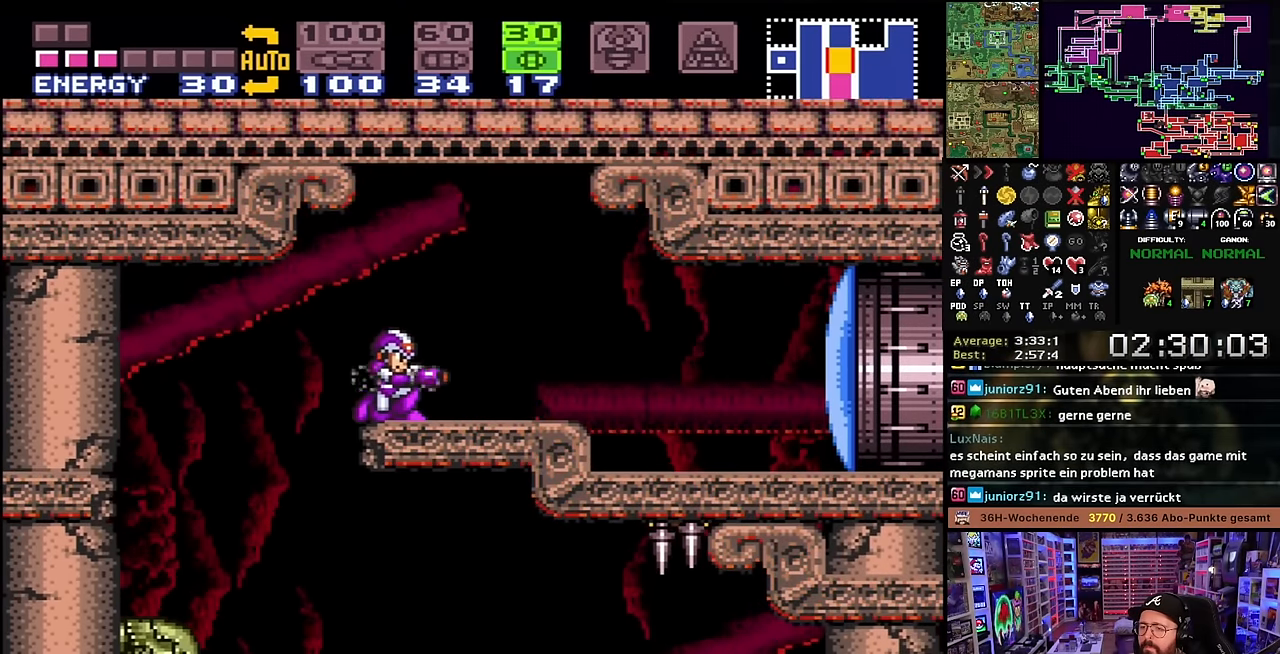
{"buttons": ["Y"], "events": [[50, "DPAD_DOWN", "up"], [150, "Y", "down"], [200, "Y", "up"], [416, "DPAD_DOWN", "down"], [483, "DPAD_DOWN", "up"], [483, "Y", "down"]]}
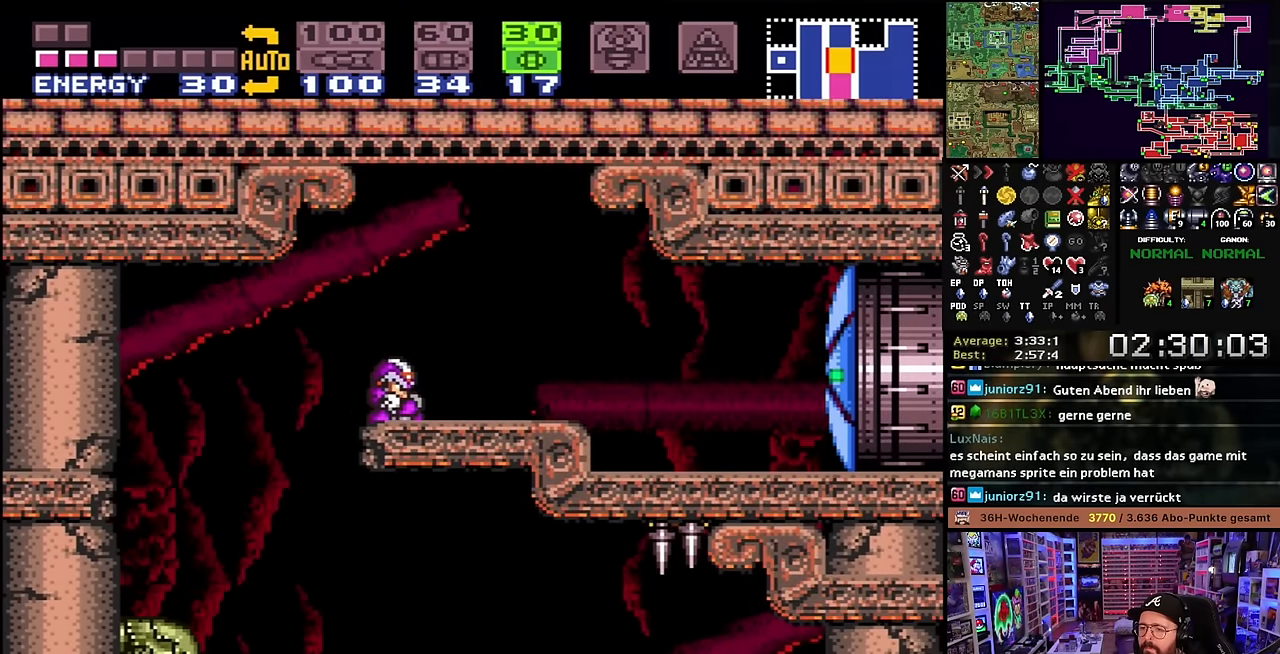
{"buttons": ["DPAD_RIGHT"], "events": [[83, "Y", "up"], [166, "Y", "down"], [216, "Y", "up"], [350, "DPAD_RIGHT", "down"]]}
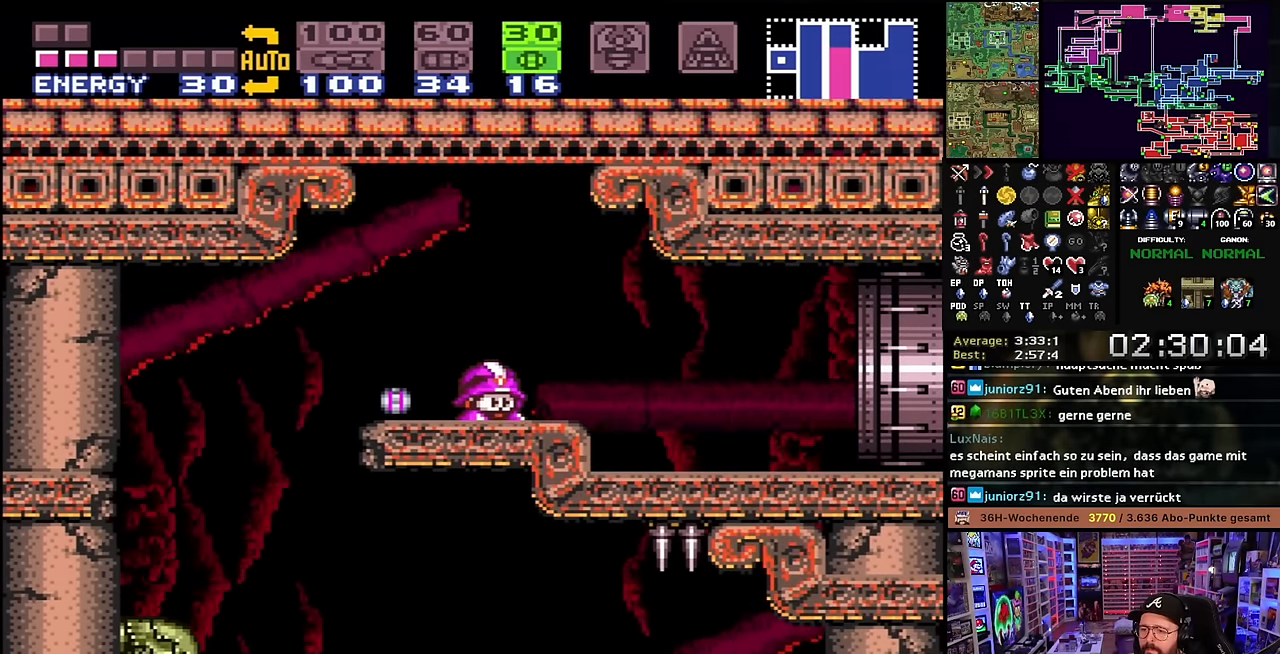
{"buttons": [], "events": [[50, "DPAD_RIGHT", "up"], [50, "DPAD_UP", "down"], [133, "DPAD_UP", "up"], [183, "SELECT", "down"], [250, "SELECT", "up"], [383, "DPAD_RIGHT", "down"], [500, "DPAD_RIGHT", "up"]]}
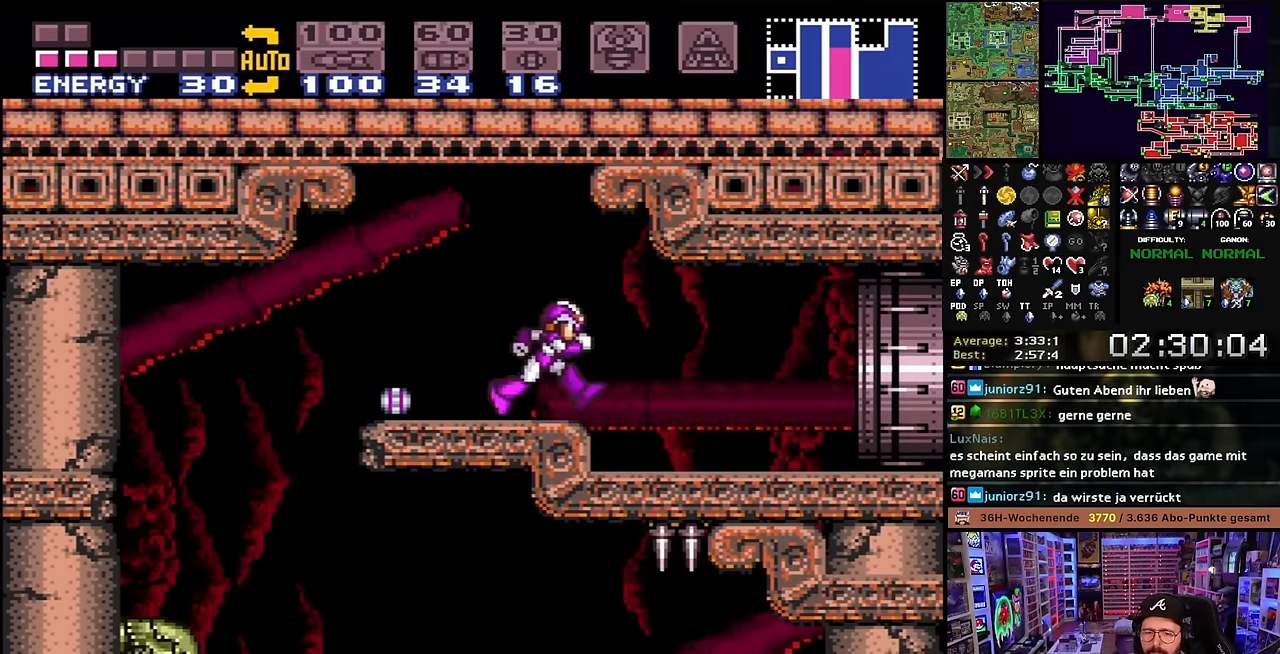
{"buttons": [], "events": []}
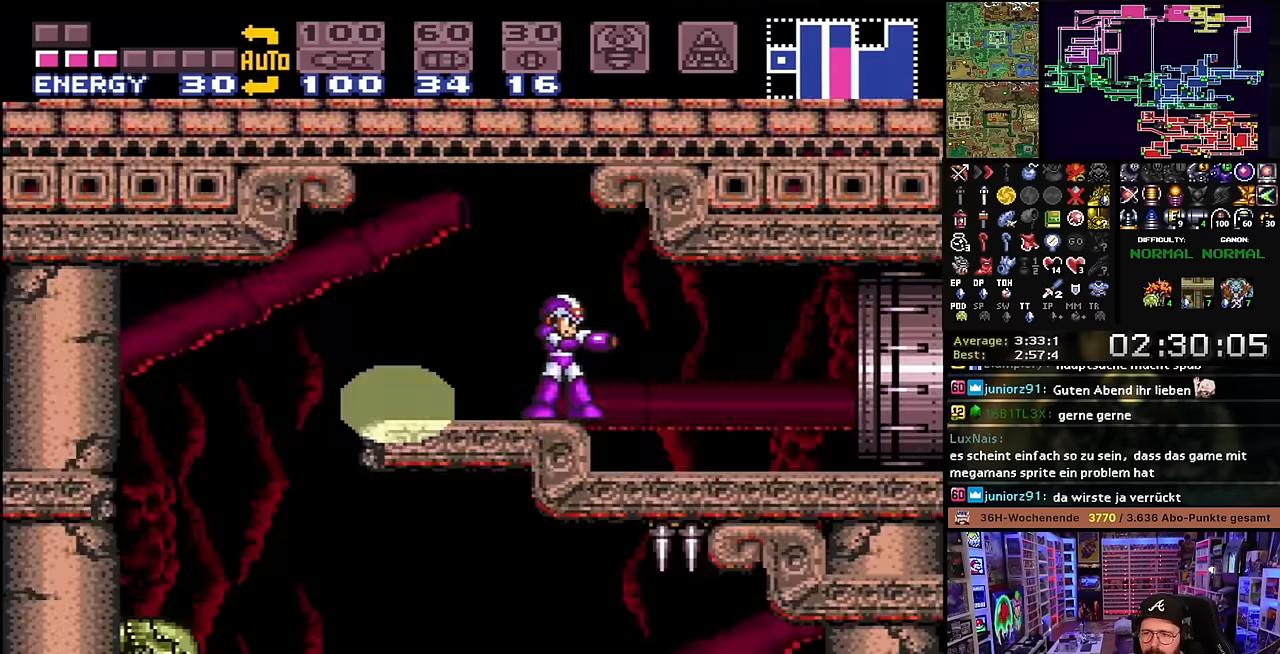
{"buttons": ["B"], "events": [[134, "DPAD_LEFT", "down"], [300, "B", "down"], [384, "DPAD_LEFT", "up"]]}
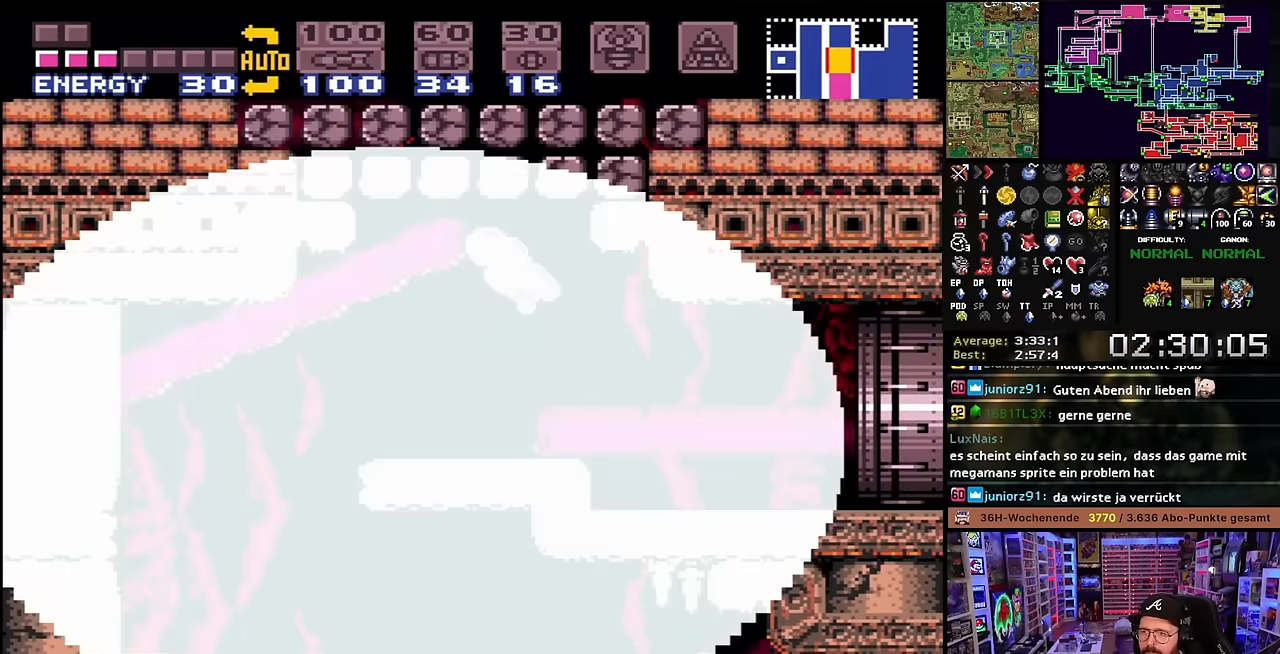
{"buttons": ["B", "DPAD_LEFT"], "events": [[167, "DPAD_LEFT", "down"]]}
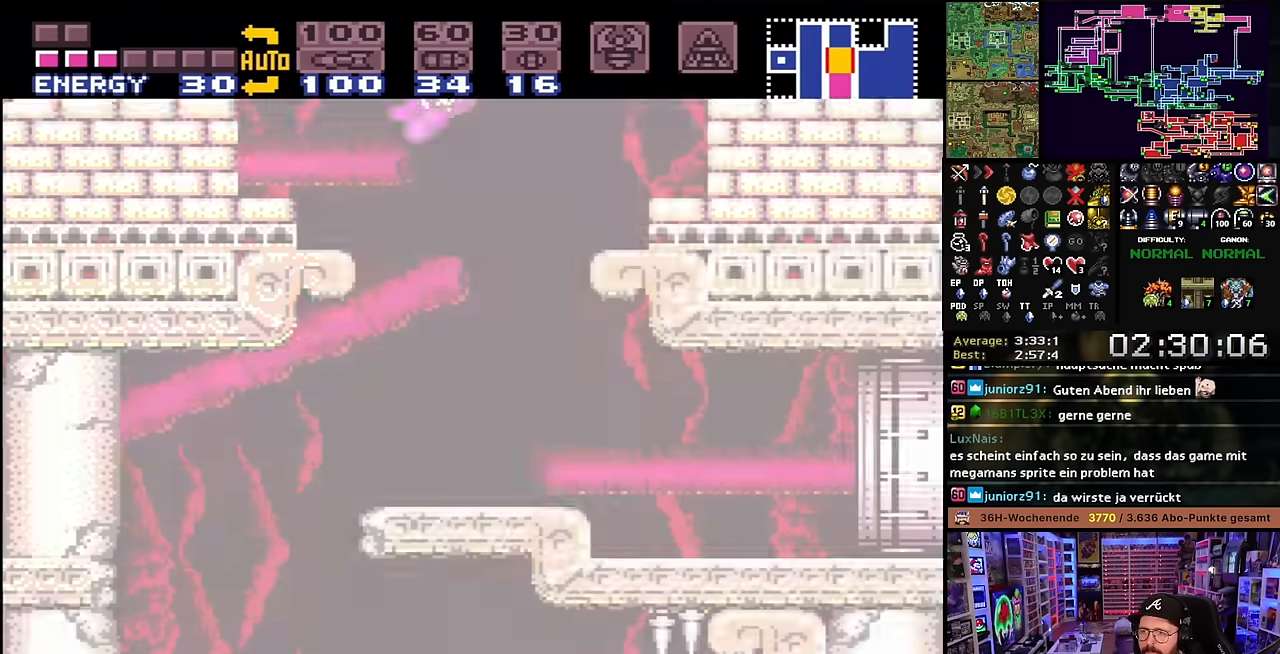
{"buttons": ["B", "DPAD_LEFT"], "events": [[34, "DPAD_LEFT", "up"], [34, "START", "down"], [67, "DPAD_LEFT", "down"], [67, "START", "up"]]}
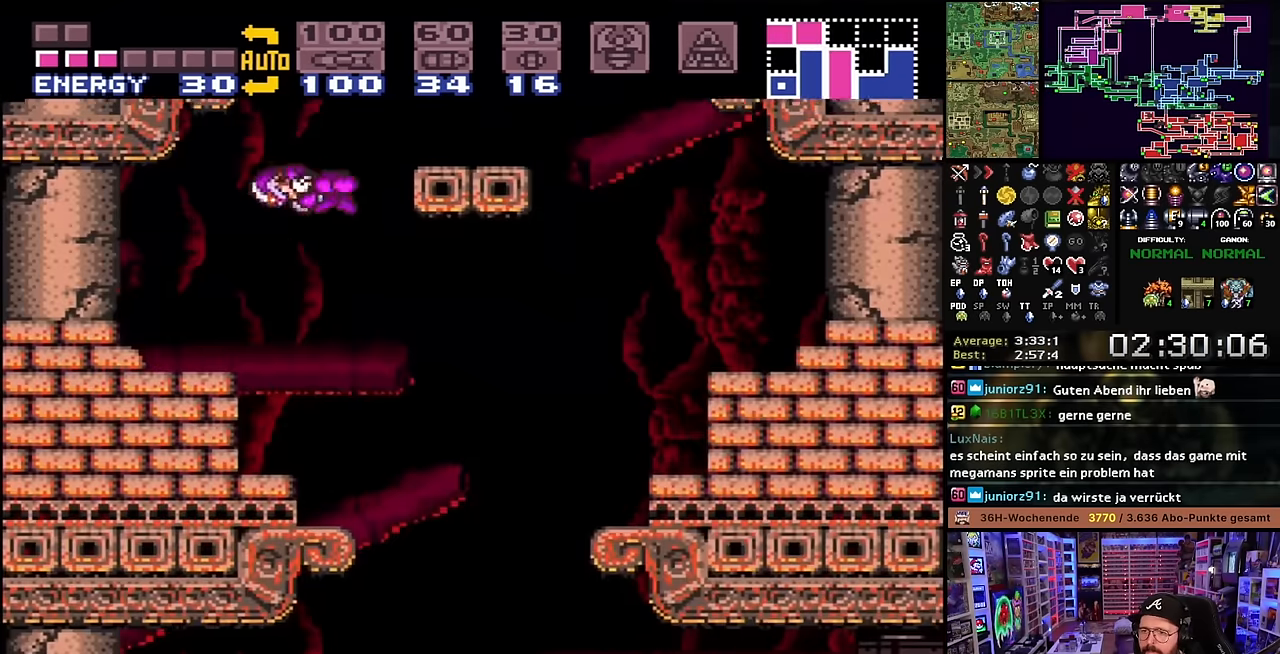
{"buttons": ["DPAD_LEFT"], "events": [[384, "Y", "down"], [417, "B", "up"], [500, "Y", "up"]]}
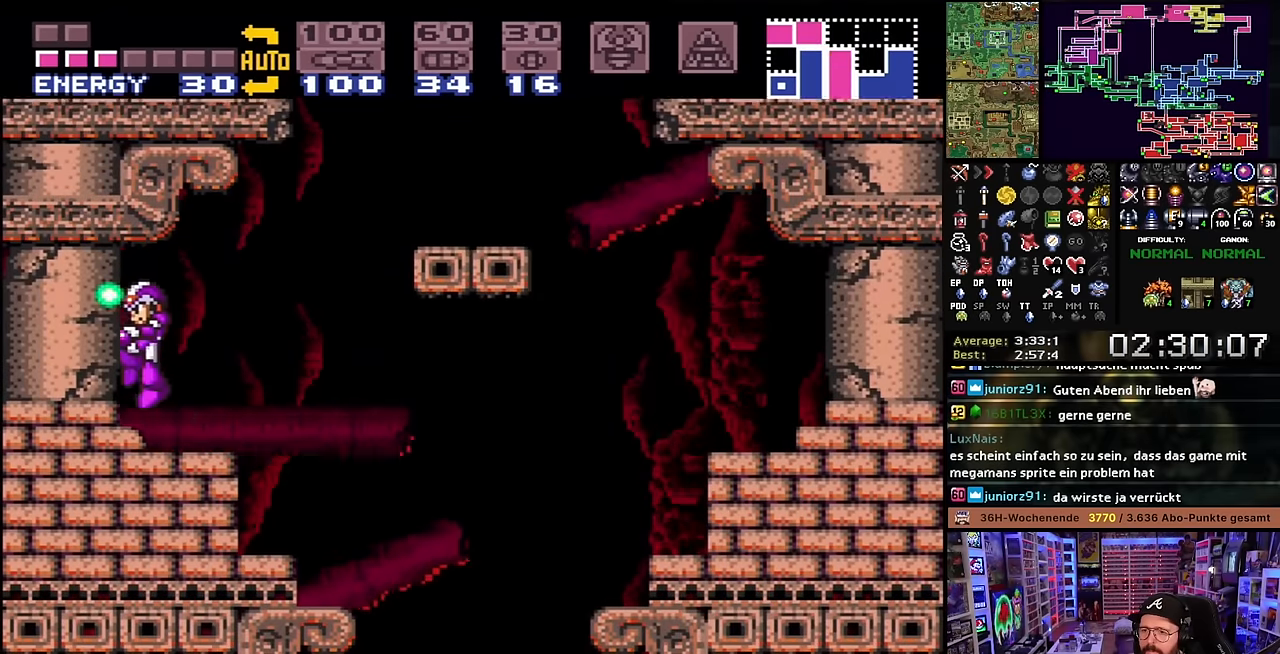
{"buttons": ["B", "DPAD_RIGHT"], "events": [[17, "DPAD_LEFT", "up"], [167, "DPAD_RIGHT", "down"], [500, "B", "down"]]}
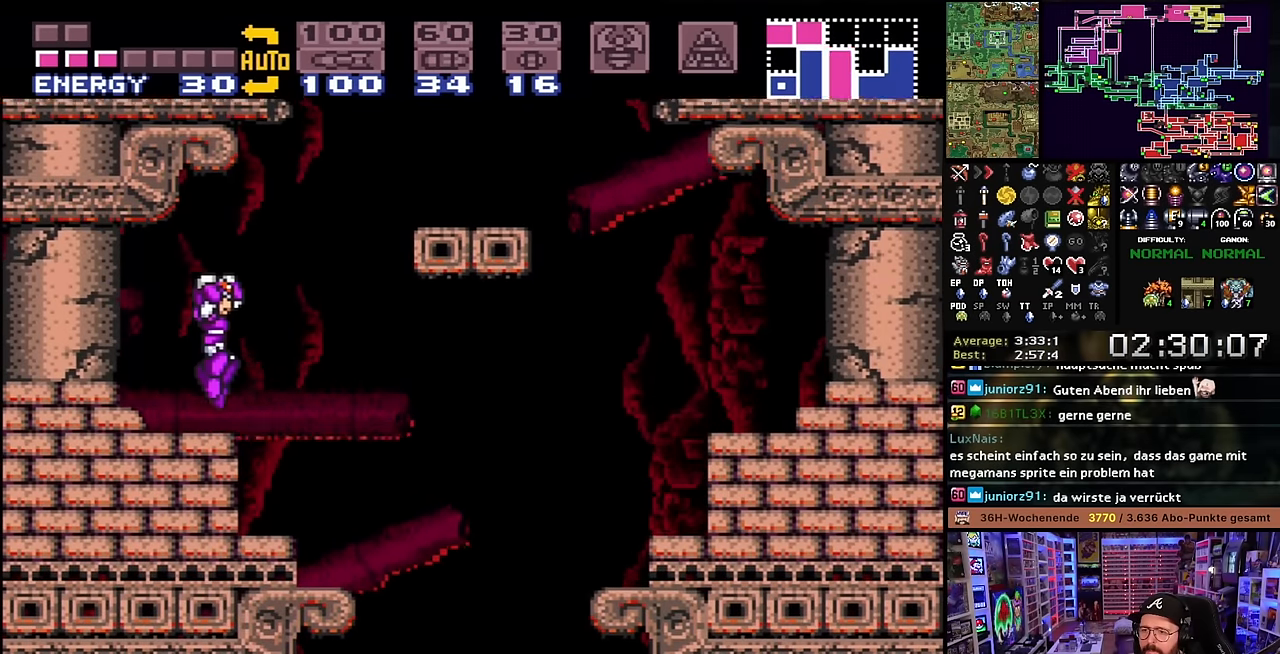
{"buttons": ["B"], "events": [[284, "DPAD_RIGHT", "up"], [317, "DPAD_LEFT", "down"], [434, "DPAD_LEFT", "up"]]}
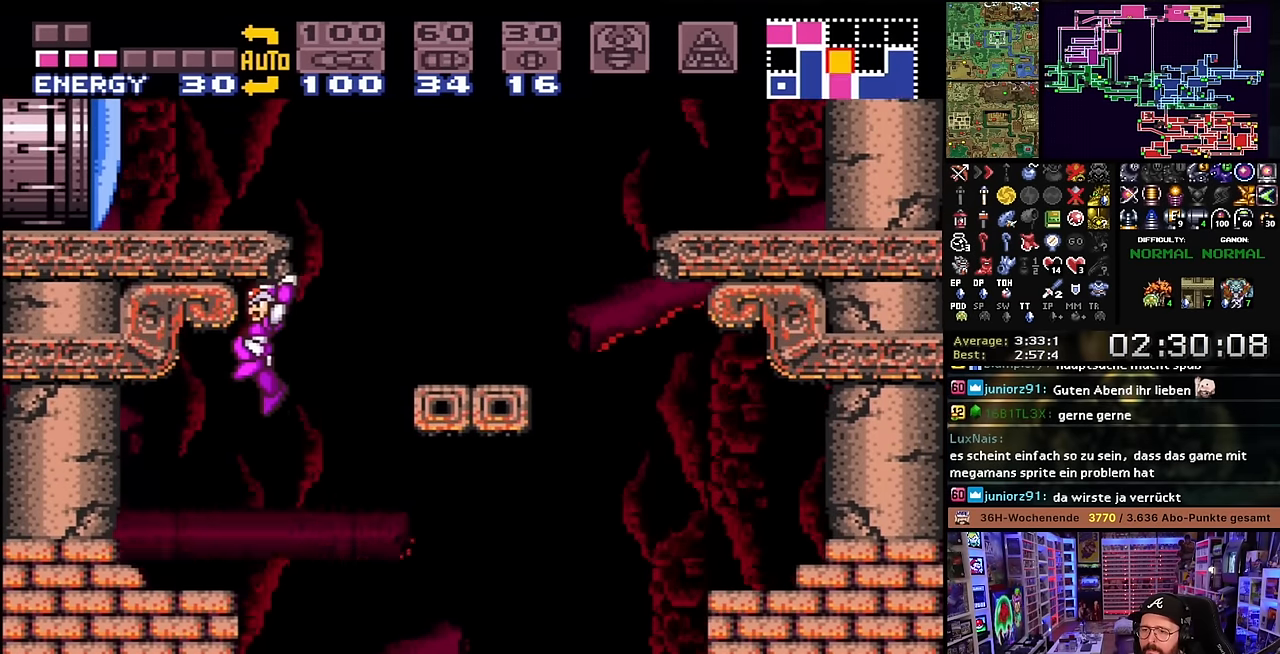
{"buttons": [], "events": [[50, "B", "up"], [184, "DPAD_RIGHT", "down"], [284, "DPAD_RIGHT", "up"]]}
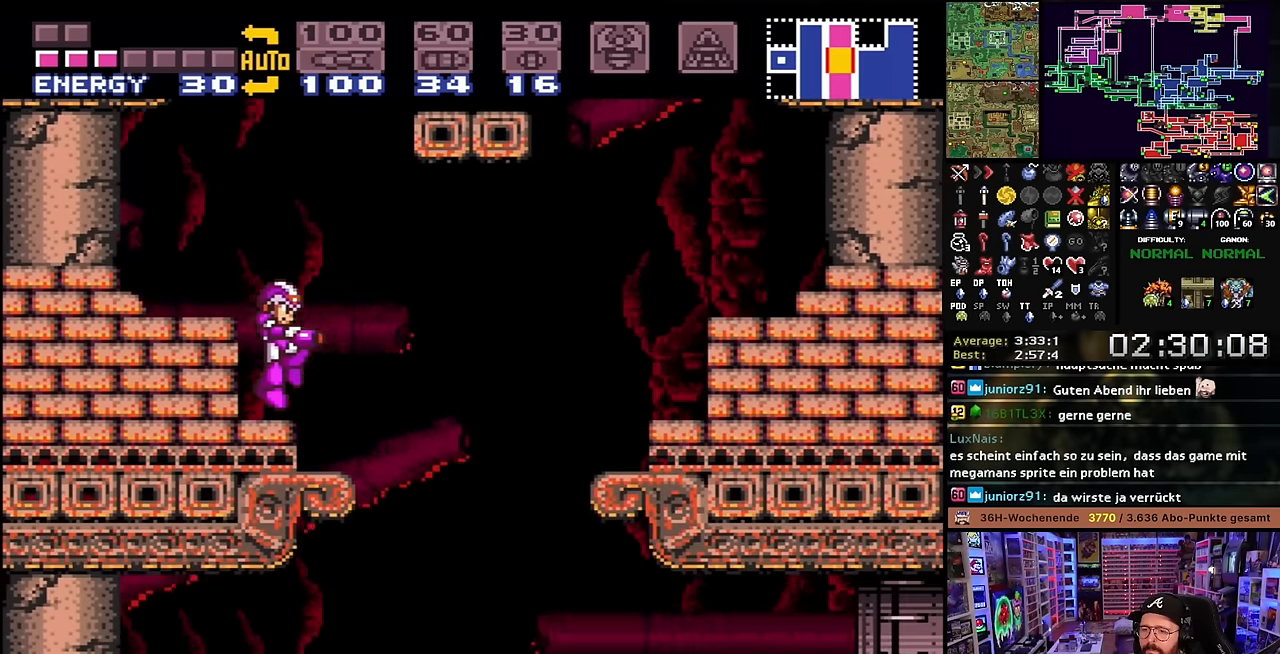
{"buttons": ["B", "DPAD_LEFT"], "events": [[34, "DPAD_RIGHT", "down"], [84, "B", "down"], [250, "DPAD_RIGHT", "up"], [367, "DPAD_LEFT", "down"]]}
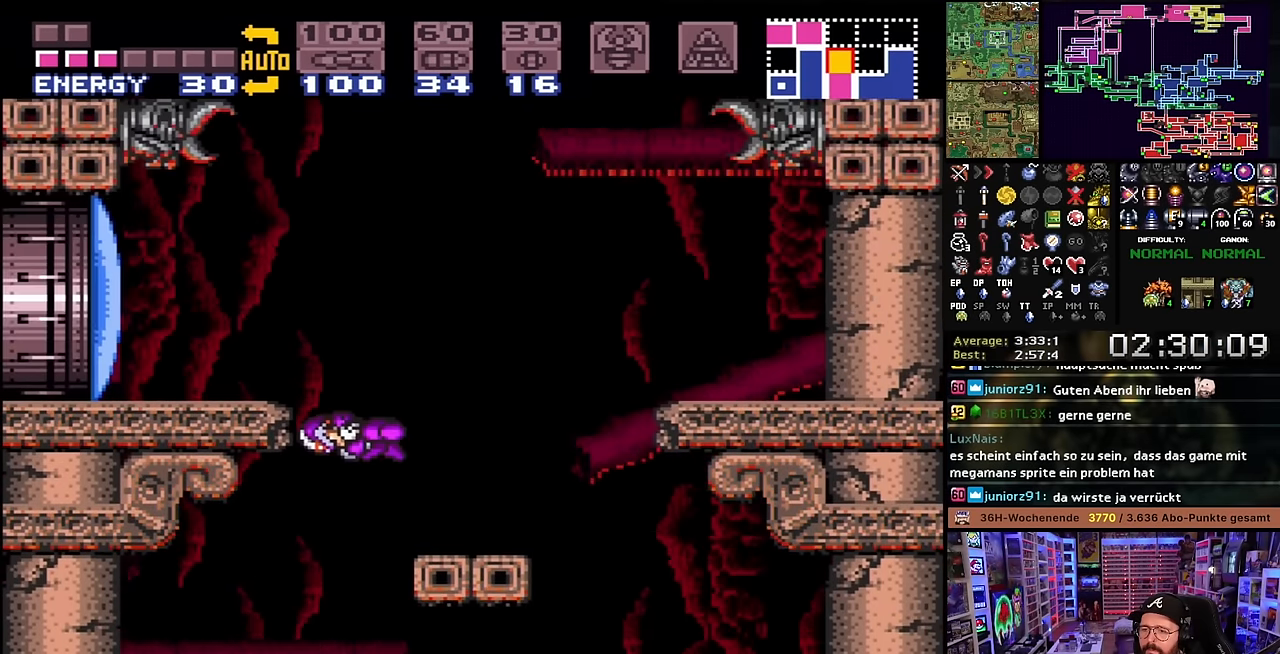
{"buttons": ["X", "DPAD_LEFT"], "events": [[167, "Y", "down"], [234, "B", "up"], [234, "Y", "up"], [284, "X", "down"]]}
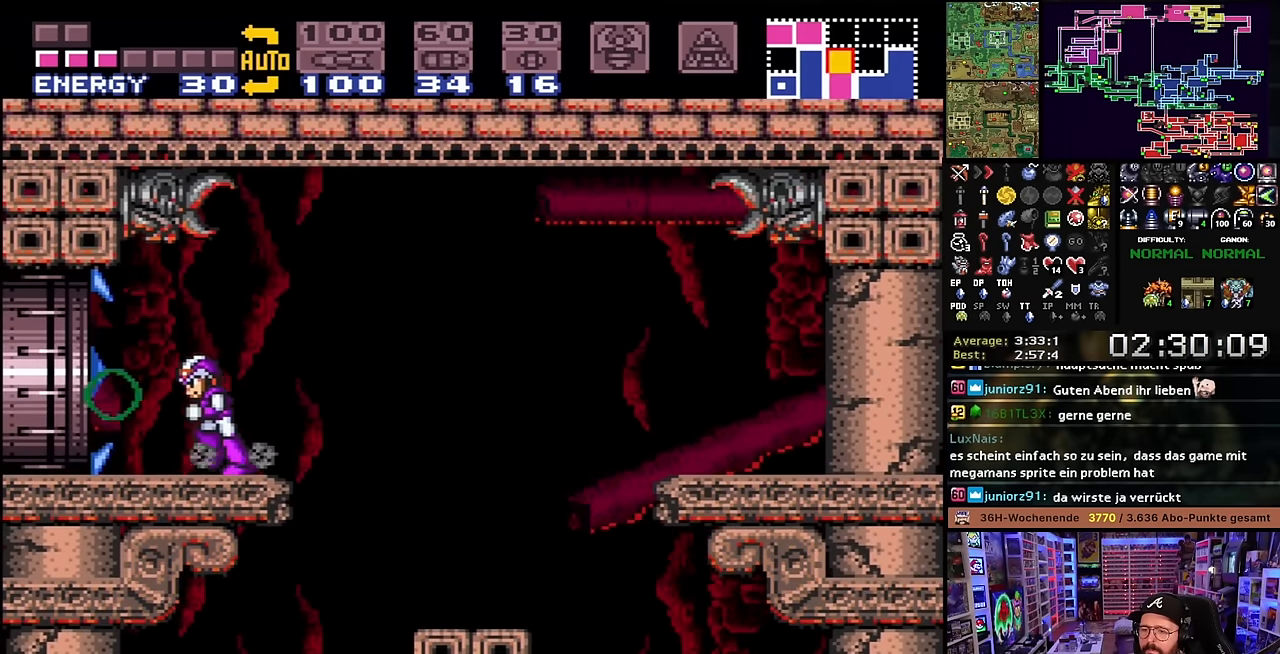
{"buttons": [], "events": [[384, "DPAD_LEFT", "up"], [384, "X", "up"]]}
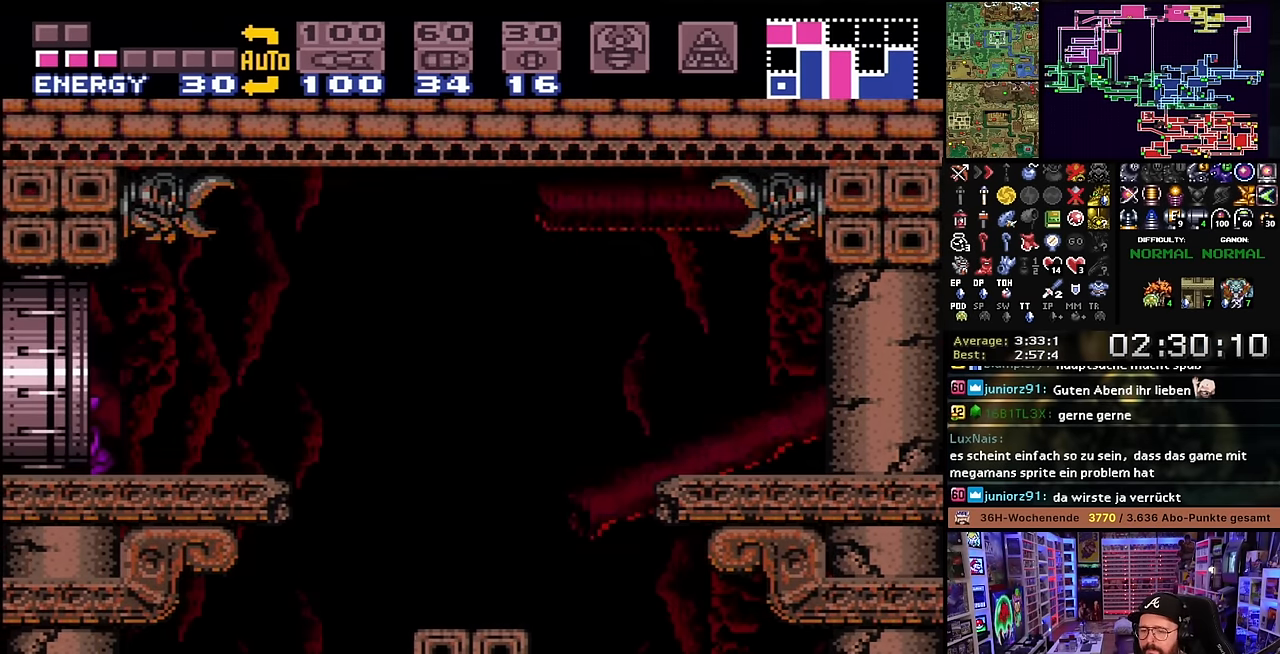
{"buttons": [], "events": []}
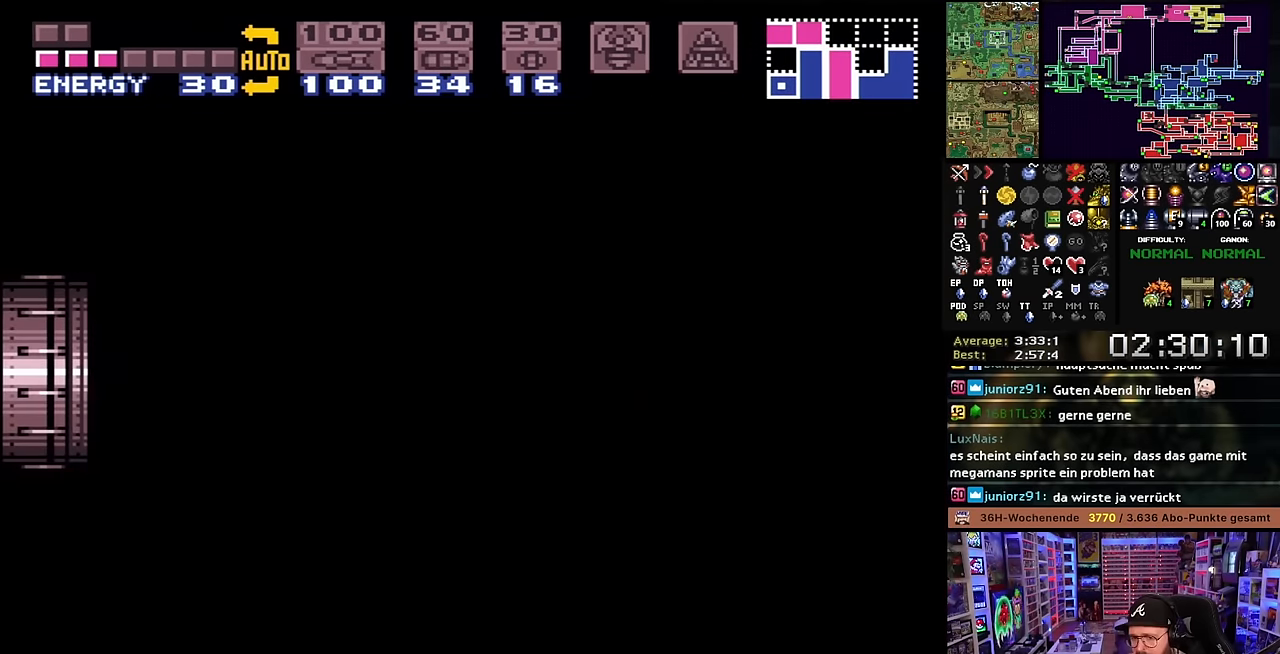
{"buttons": [], "events": []}
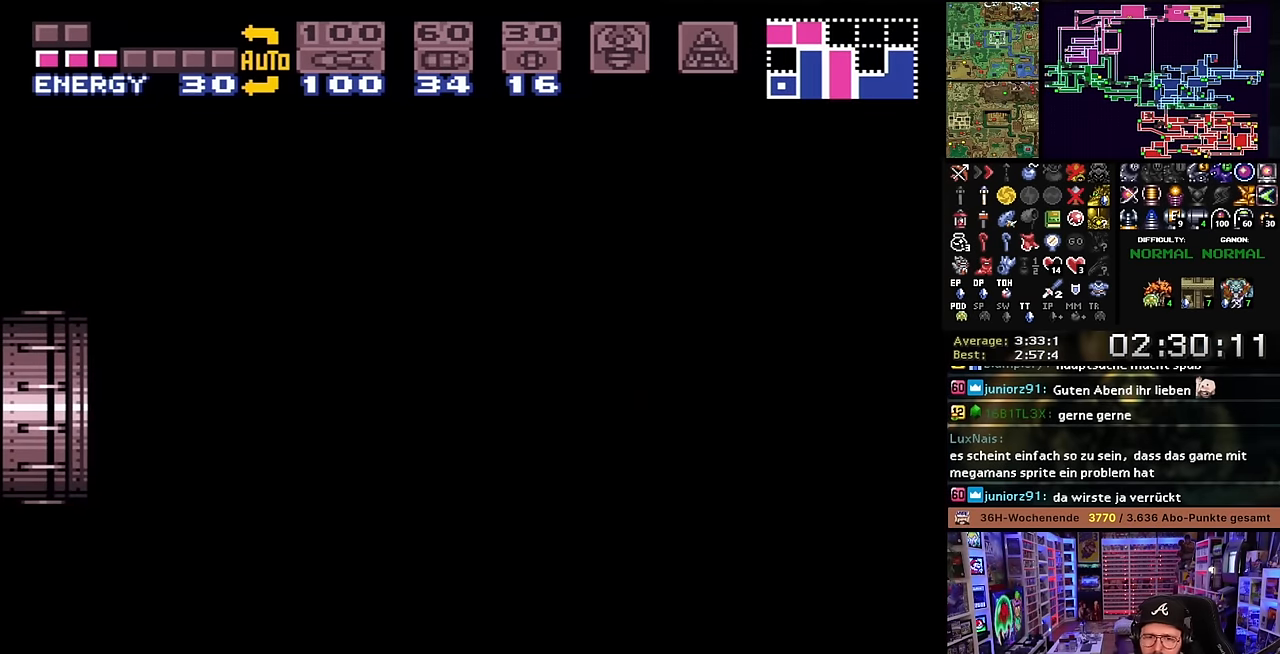
{"buttons": [], "events": []}
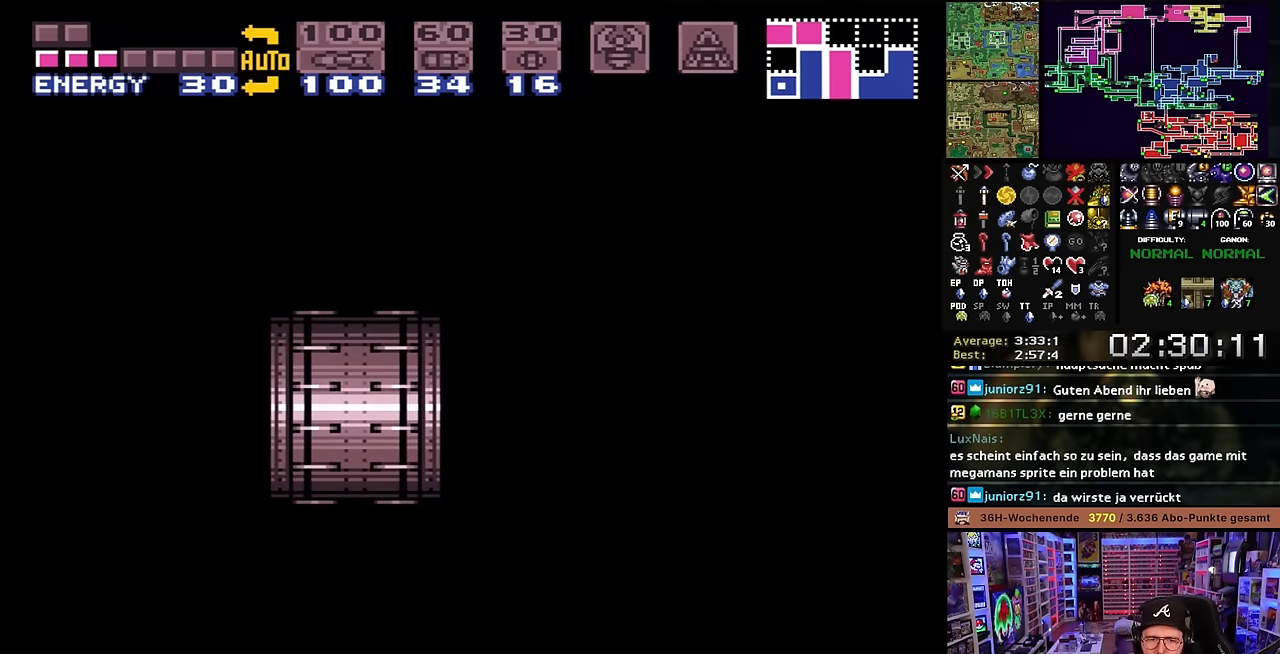
{"buttons": [], "events": []}
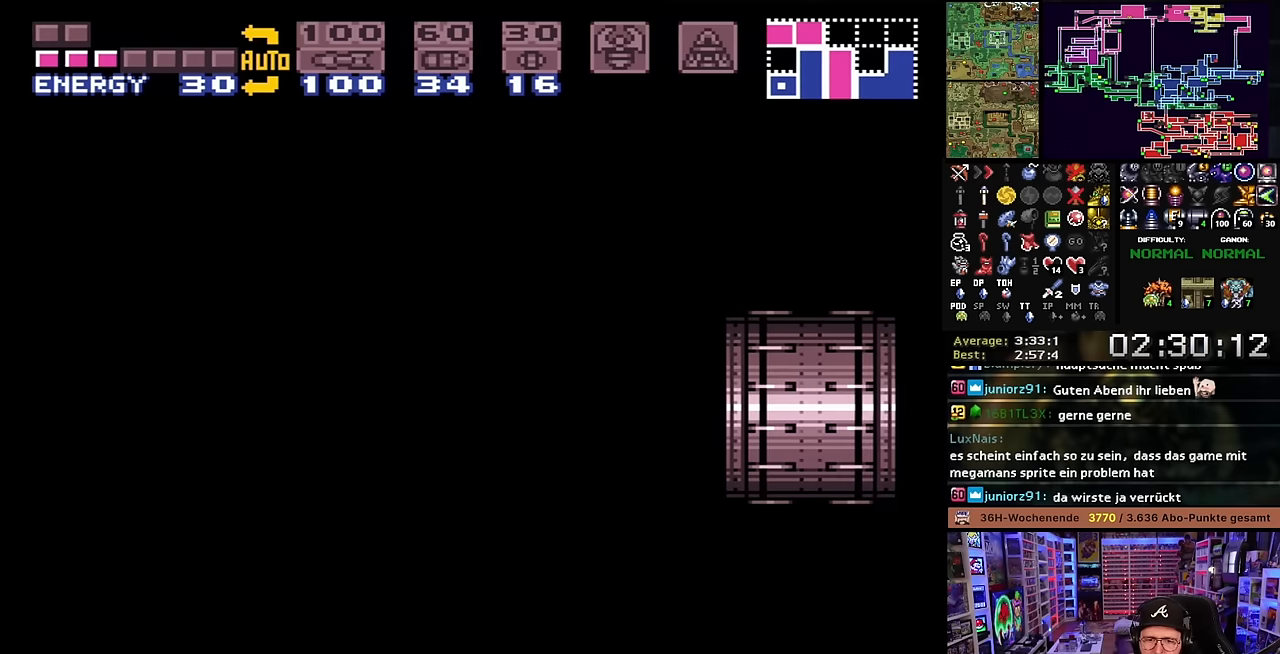
{"buttons": [], "events": []}
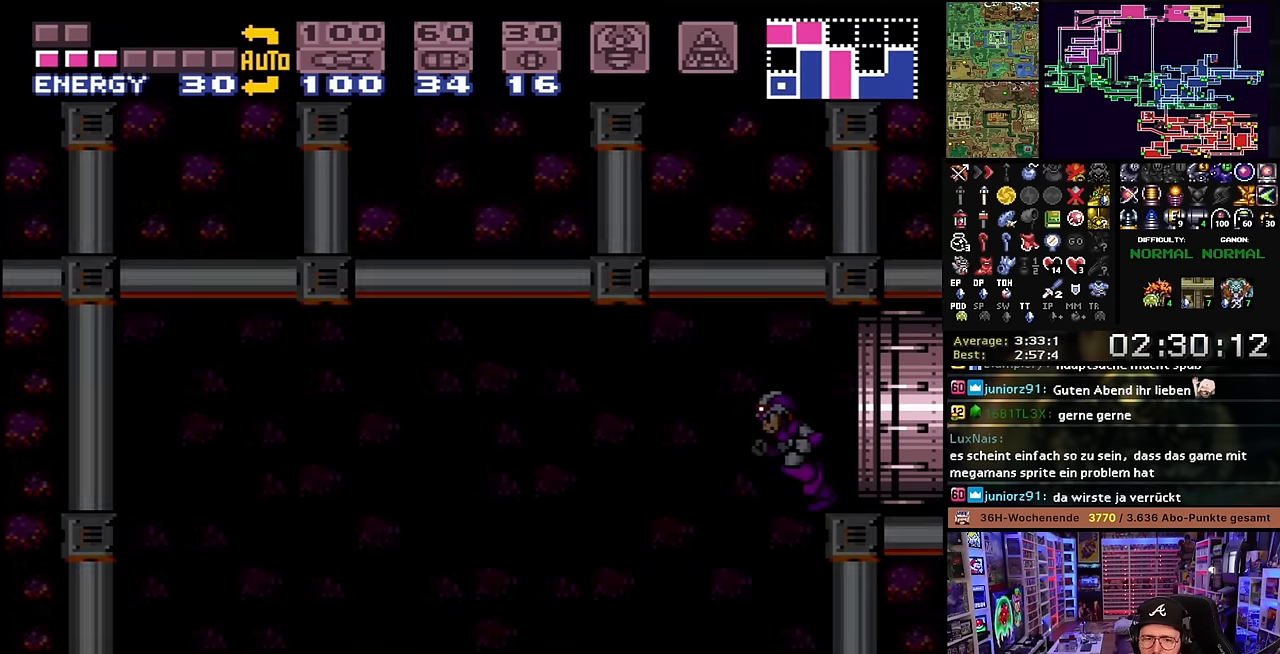
{"buttons": [], "events": []}